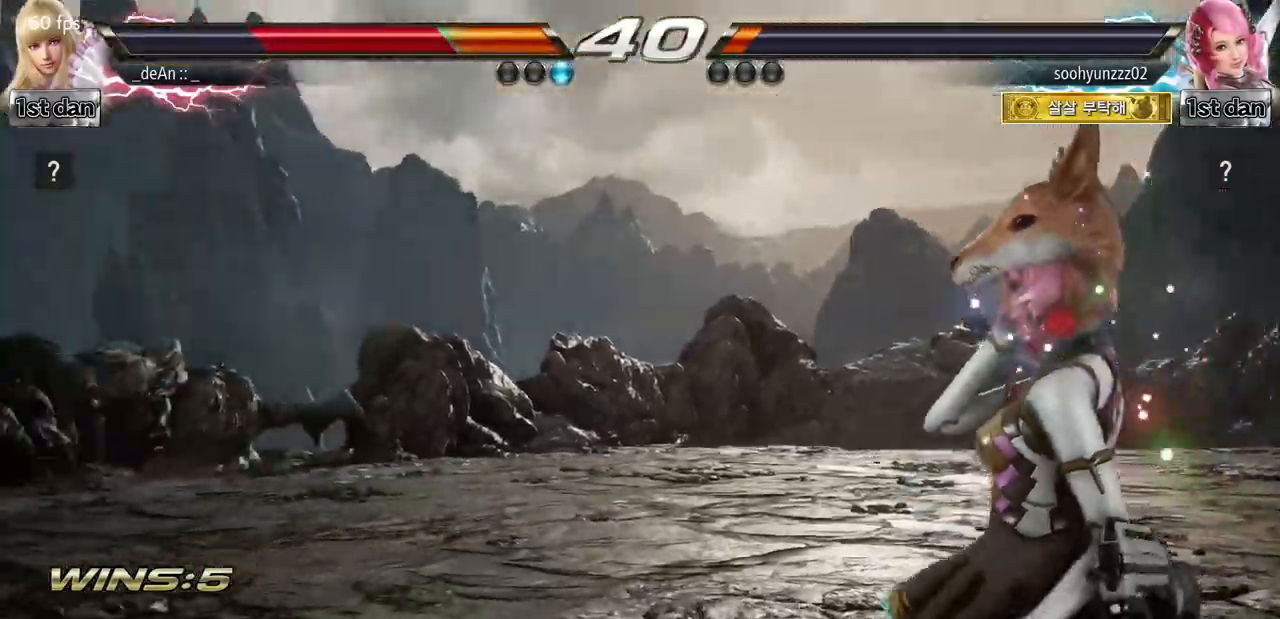
Gameplay with a controller (arcade stick); each line is a JSON object with the inputs held at the frame after it. "events" lists button and stick changes between this image and that frame as [ms after this image, input, new state], when the widget could be followed in between. Not read: L3 R3.
{"buttons": [], "left_stick": "left", "events": [[350, "SQUARE", "down"], [467, "SQUARE", "up"]]}
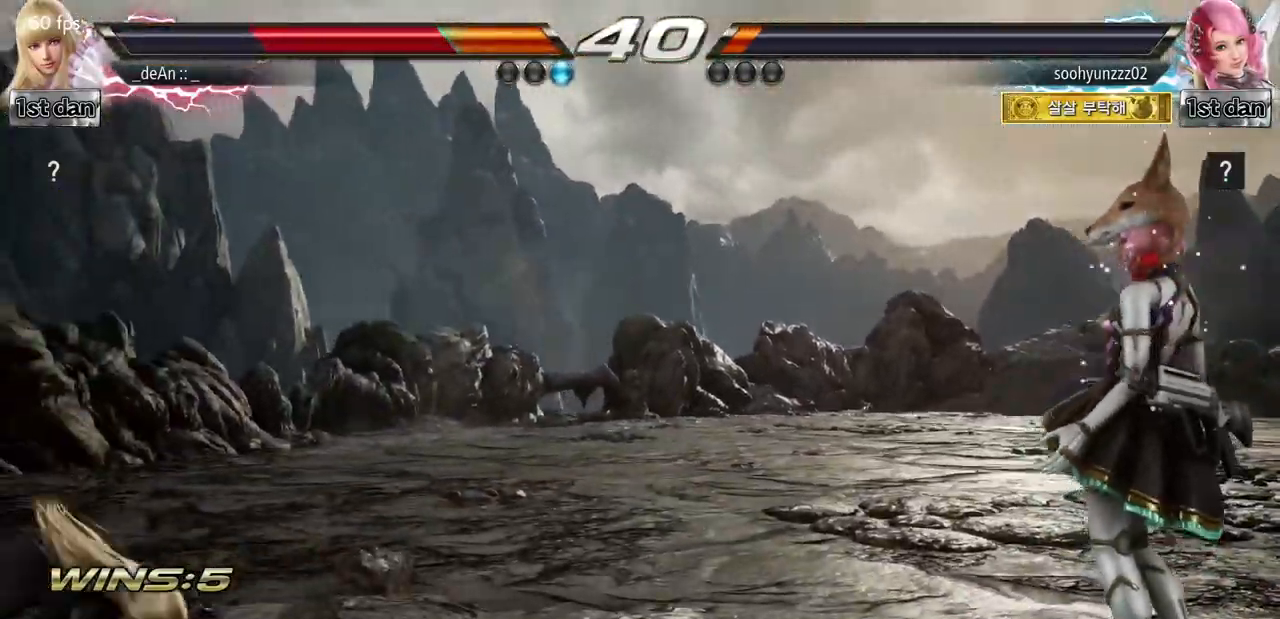
{"buttons": [], "left_stick": "left", "events": [[50, "SQUARE", "down"], [201, "SQUARE", "up"]]}
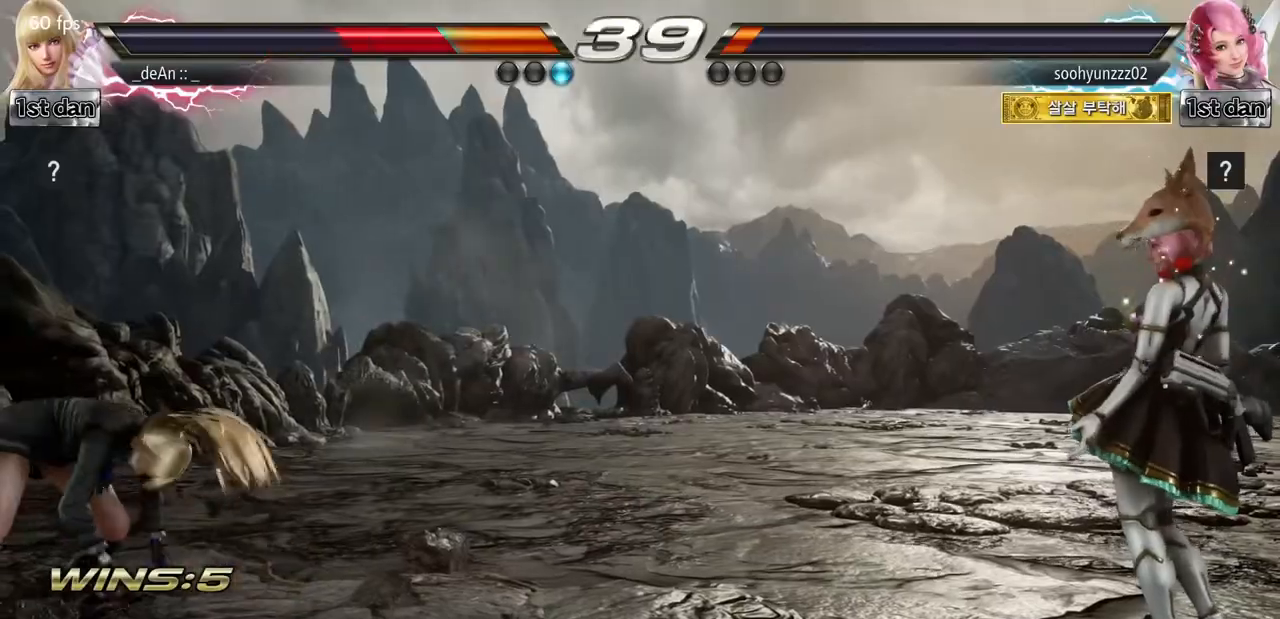
{"buttons": [], "left_stick": "center", "events": [[200, "left_stick", "center"], [367, "left_stick", "right"], [450, "left_stick", "center"]]}
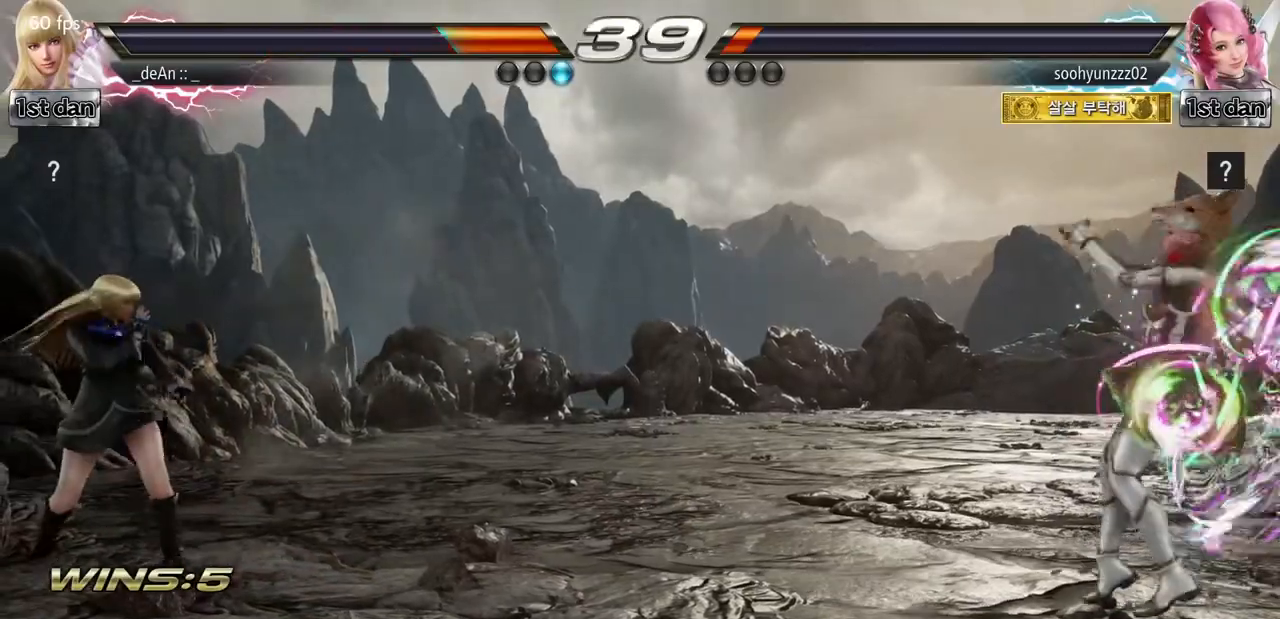
{"buttons": [], "left_stick": "down", "events": [[67, "left_stick", "right"], [267, "left_stick", "left"], [401, "left_stick", "down"]]}